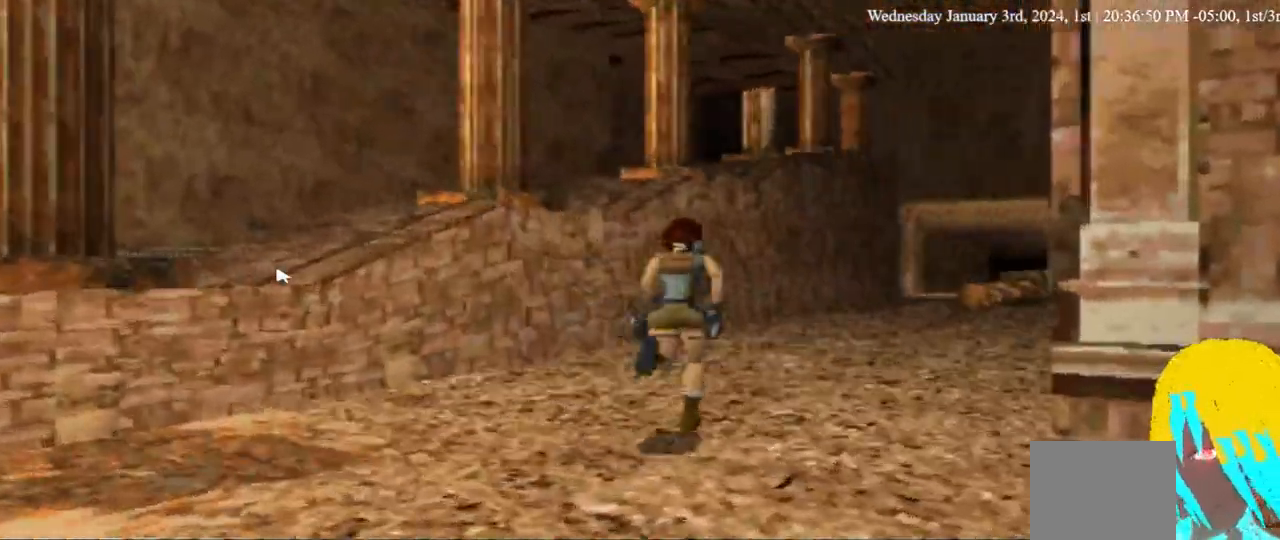
Gameplay with a controller (PlayStation layout); each line is a JSON object with the inputs held at the frame after it. "events" lists button and stick changes between this image and that frame as [ms after this image, input, new state], when the widget could be followed in between. Not read: R1.
{"buttons": ["DPAD_UP"], "left_stick": "center", "right_stick": "center", "events": [[500, "DPAD_RIGHT", "up"]]}
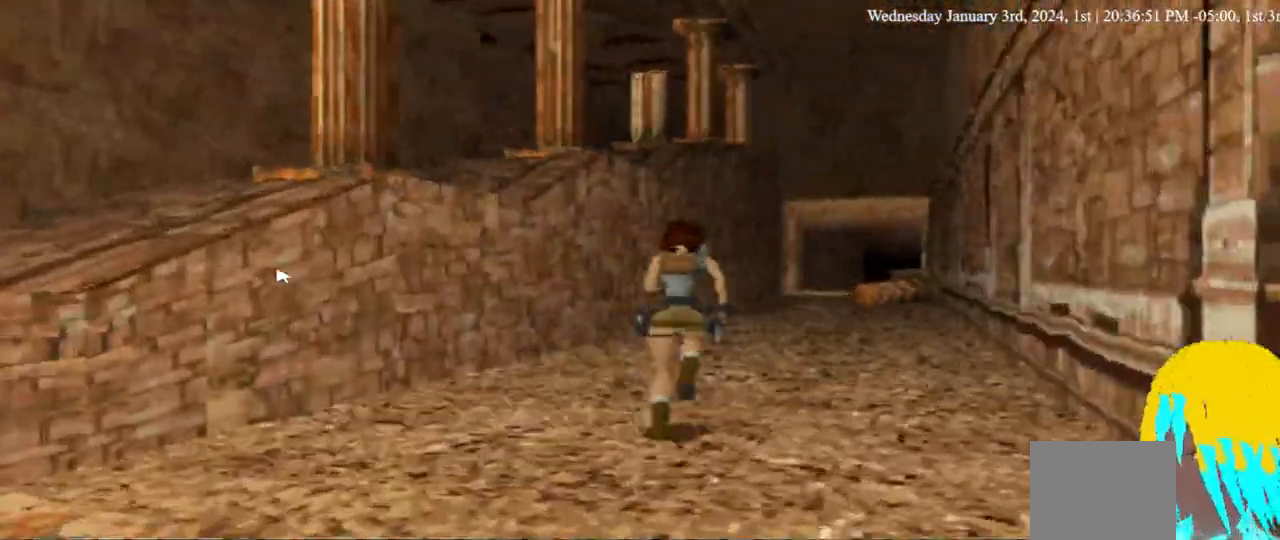
{"buttons": ["DPAD_UP"], "left_stick": "center", "right_stick": "center", "events": []}
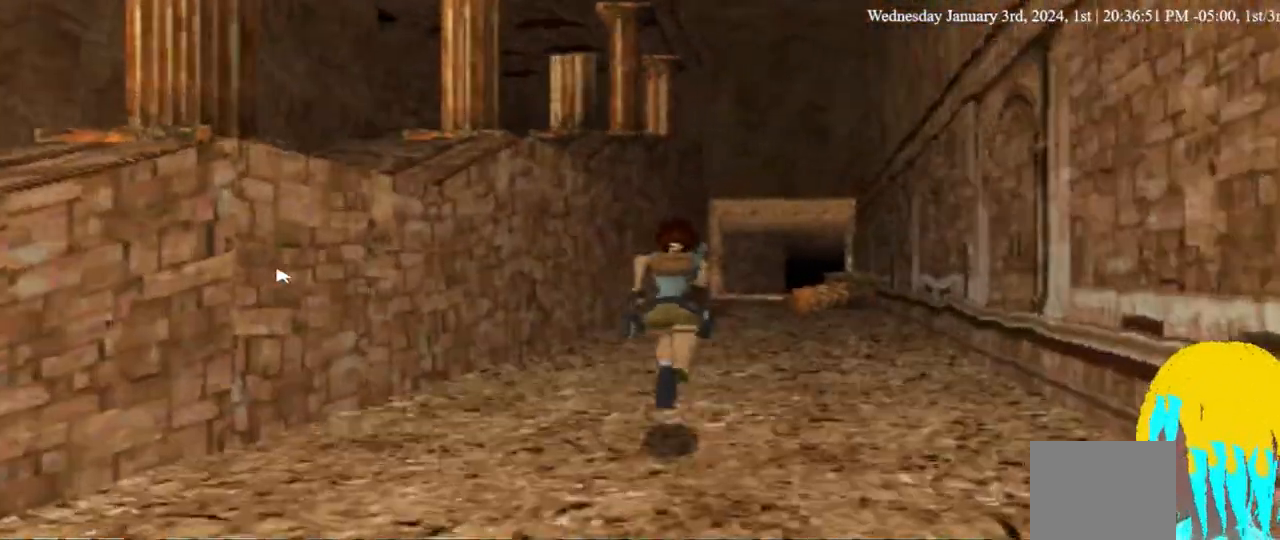
{"buttons": ["DPAD_UP"], "left_stick": "center", "right_stick": "center", "events": [[167, "DPAD_RIGHT", "down"], [333, "DPAD_RIGHT", "up"]]}
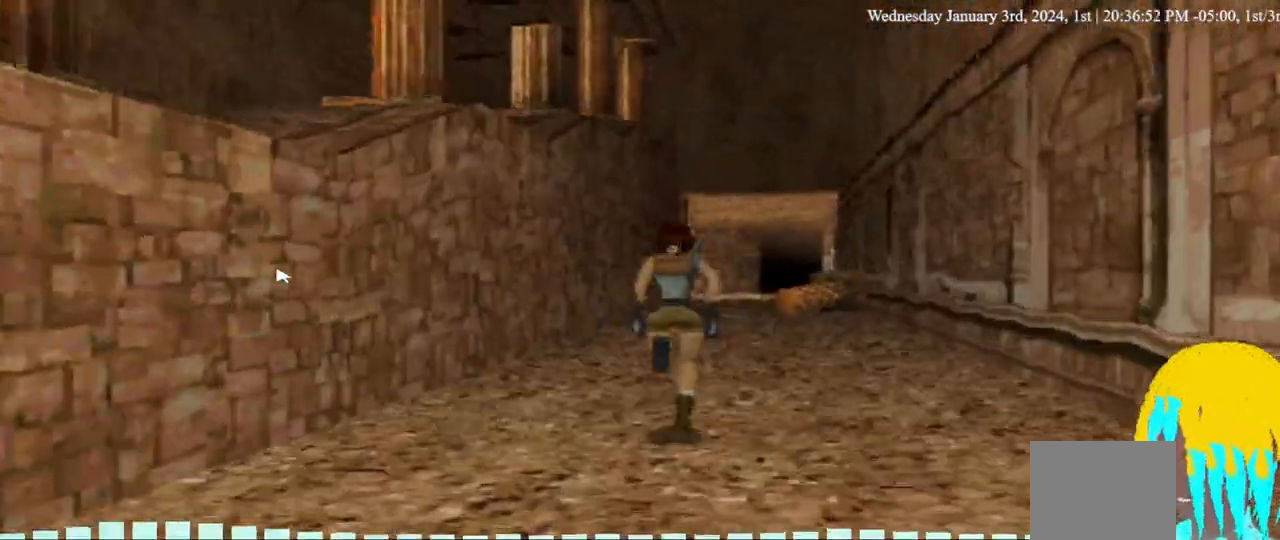
{"buttons": ["DPAD_UP", "DPAD_RIGHT"], "left_stick": "center", "right_stick": "center", "events": [[467, "DPAD_RIGHT", "down"]]}